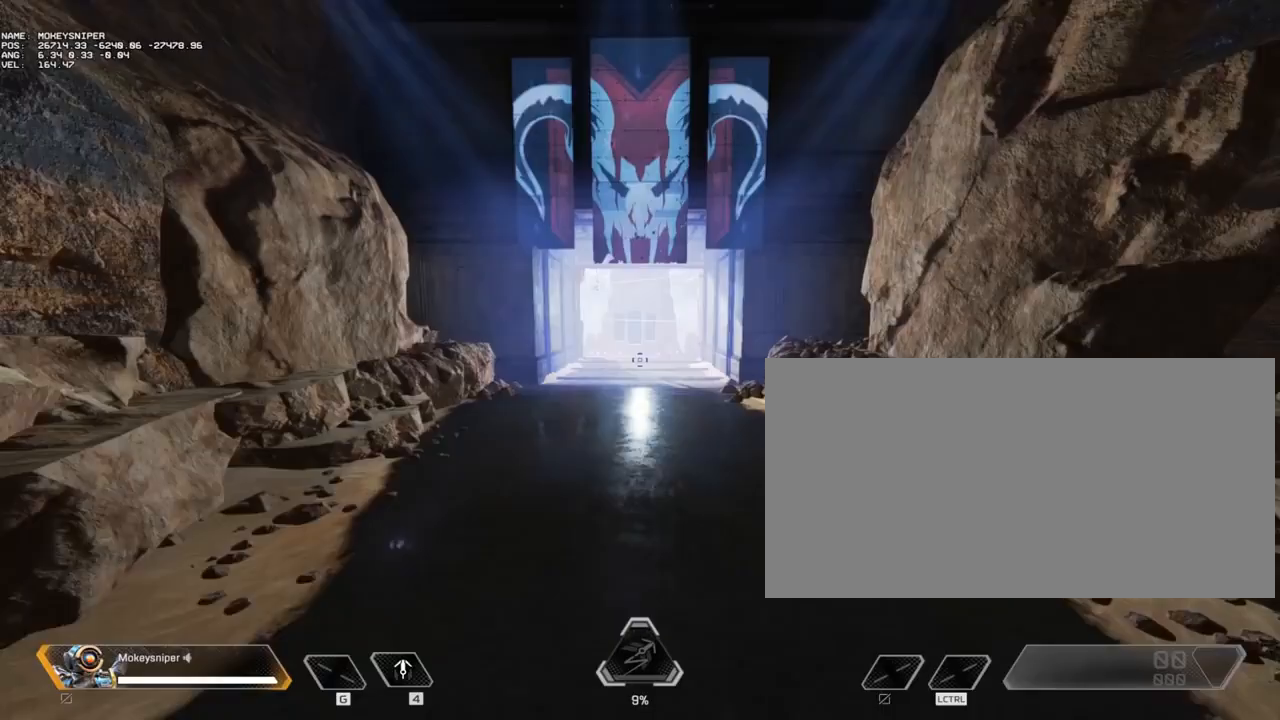
Gameplay with keyboard and mouse; each line is a JSON object with the keys and mouse buttons held at the frame after it. "events" lists presses ("down") and releases ("up") of "a", "c", "crouch", "ctrl", "d", "e", "f", "q", "r", "s", "shift", "space", "tactical", "w", "wswap", "x", "z", "mouse_left" and "mouse_right" between this image and that frame as [ms after this image, input, new state], when the widget could be followed in between. "mouse_left", "mouse_right" = the "left", "right" buttons of the "mouse" list. No other keys are recorded. Key names are as the overlay labels them; some are game actions (e.g. jump) rather than physical keys. Not read: mouse_move mouse_wheel.
{"keys": ["s", "space"], "mouse": [], "events": [[500, "space", "down"]]}
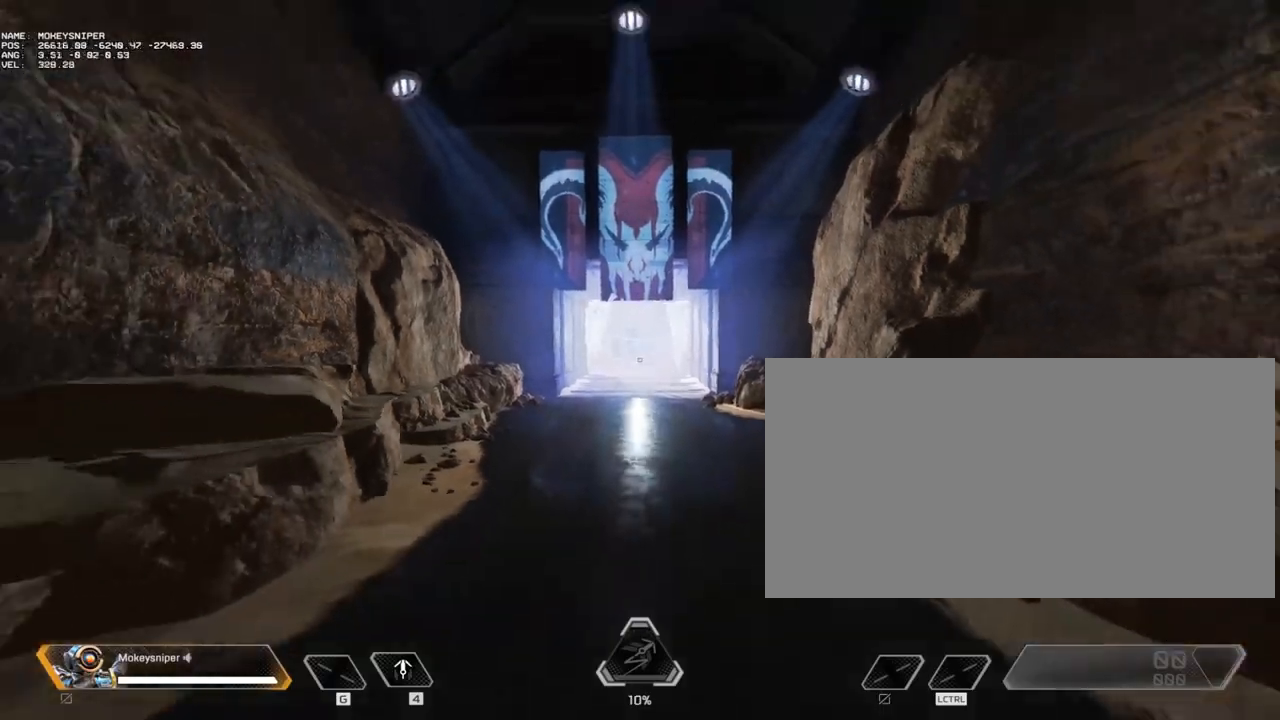
{"keys": ["crouch", "s"], "mouse": [], "events": [[100, "crouch", "down"], [133, "space", "up"]]}
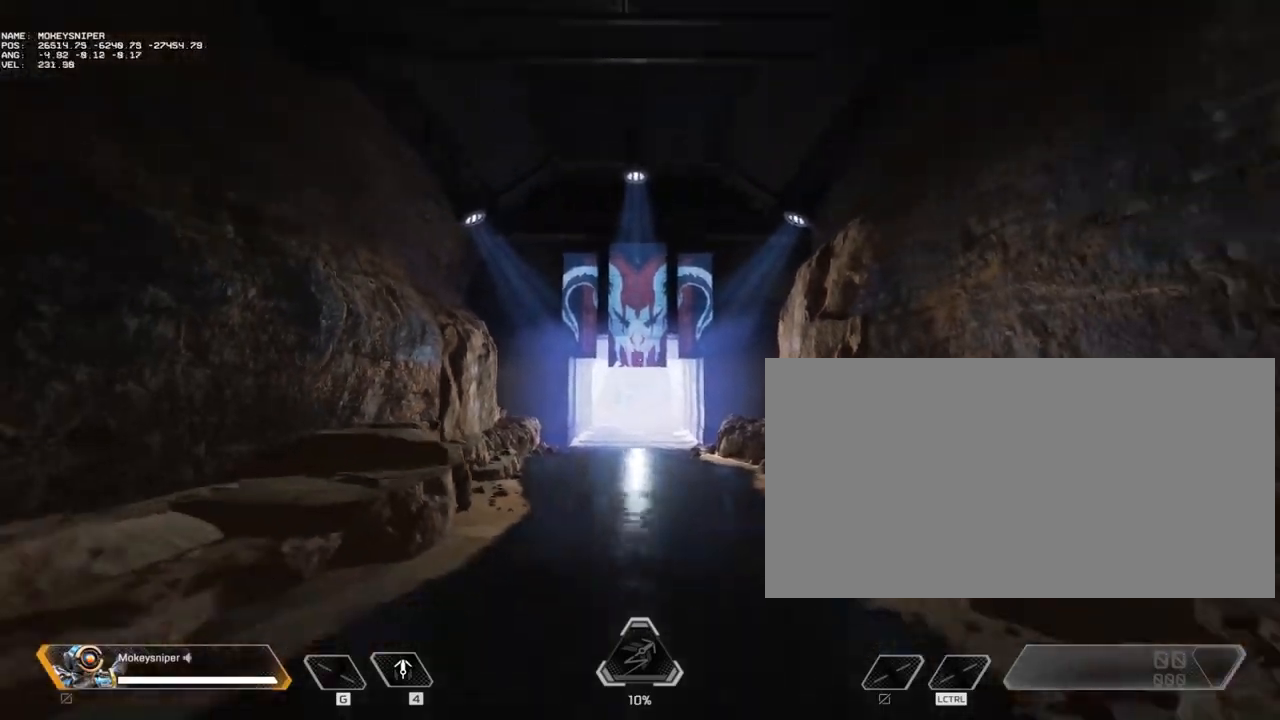
{"keys": ["crouch", "s"], "mouse": [], "events": [[167, "tactical", "down"], [300, "tactical", "up"]]}
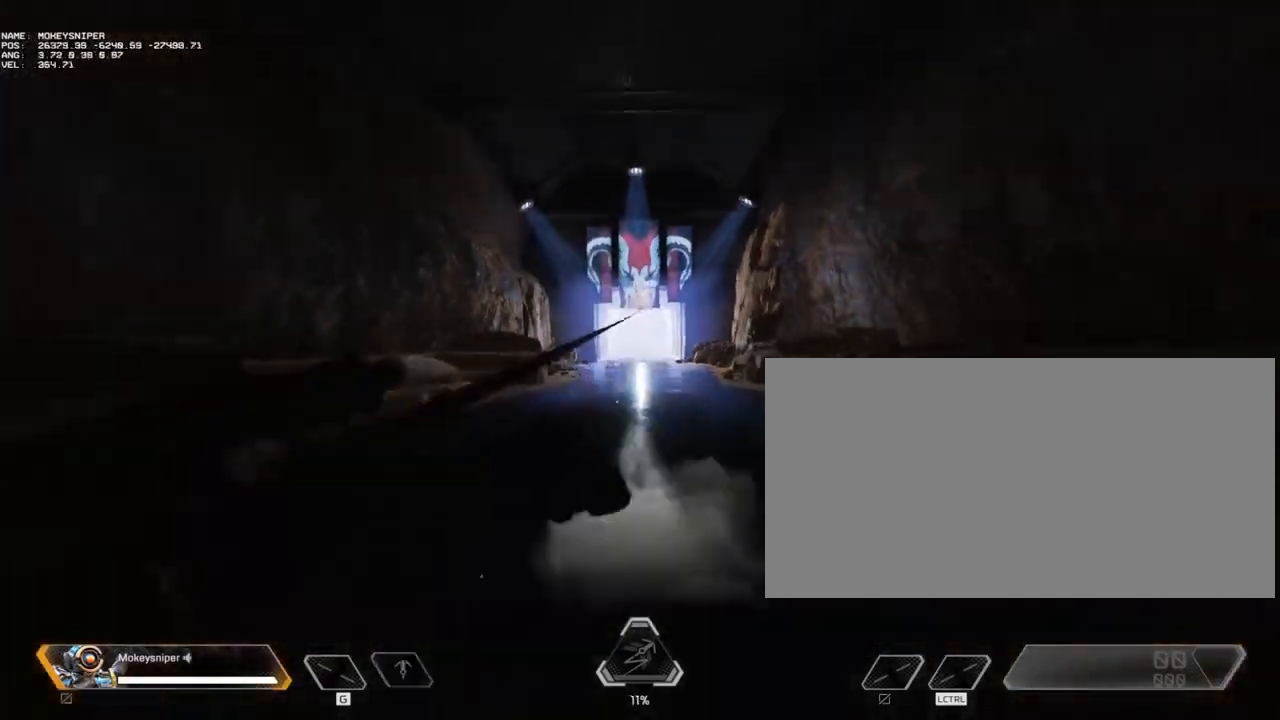
{"keys": ["crouch", "s"], "mouse": [], "events": []}
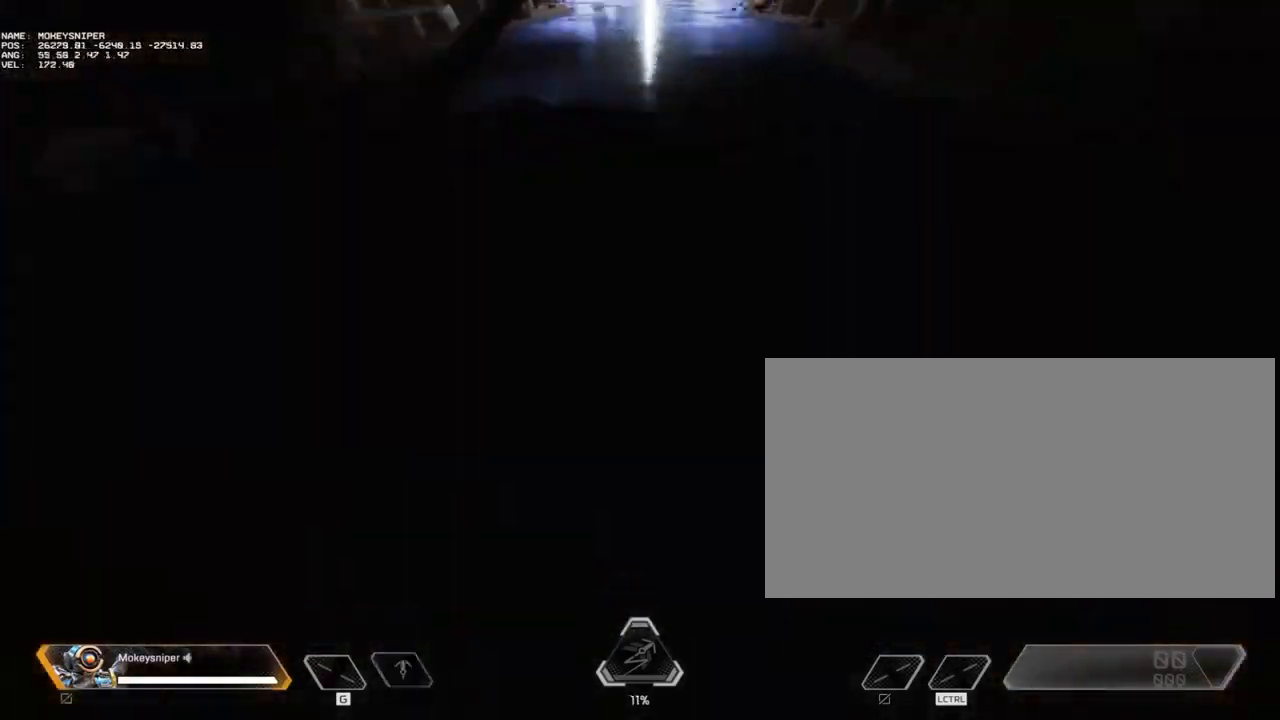
{"keys": ["crouch", "w"], "mouse": [], "events": [[133, "s", "up"], [267, "w", "down"]]}
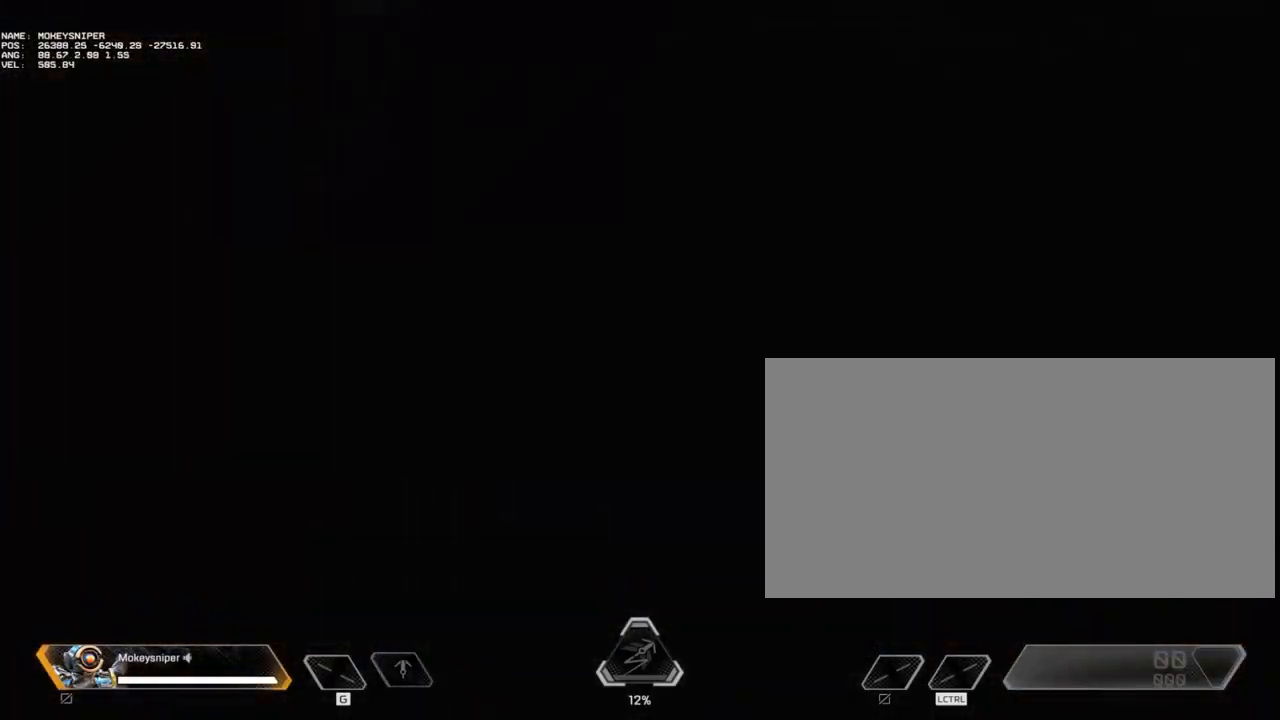
{"keys": ["crouch", "w"], "mouse": [], "events": []}
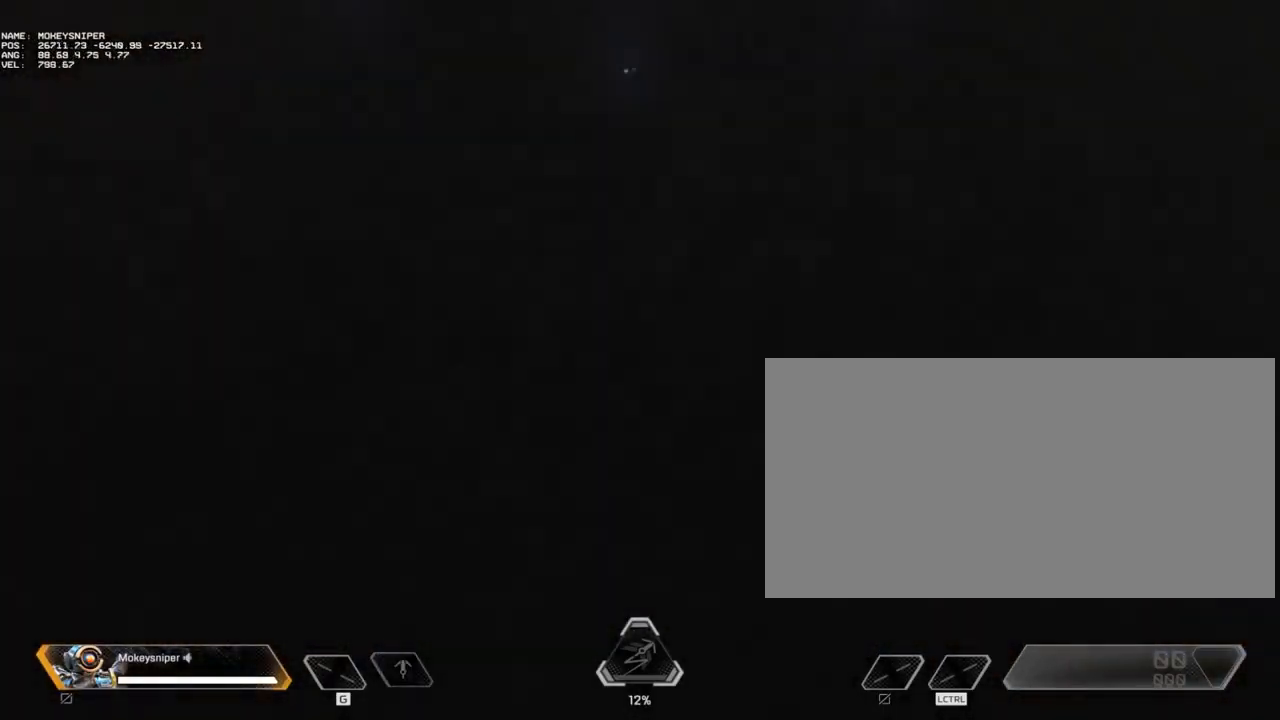
{"keys": ["crouch", "w"], "mouse": [], "events": []}
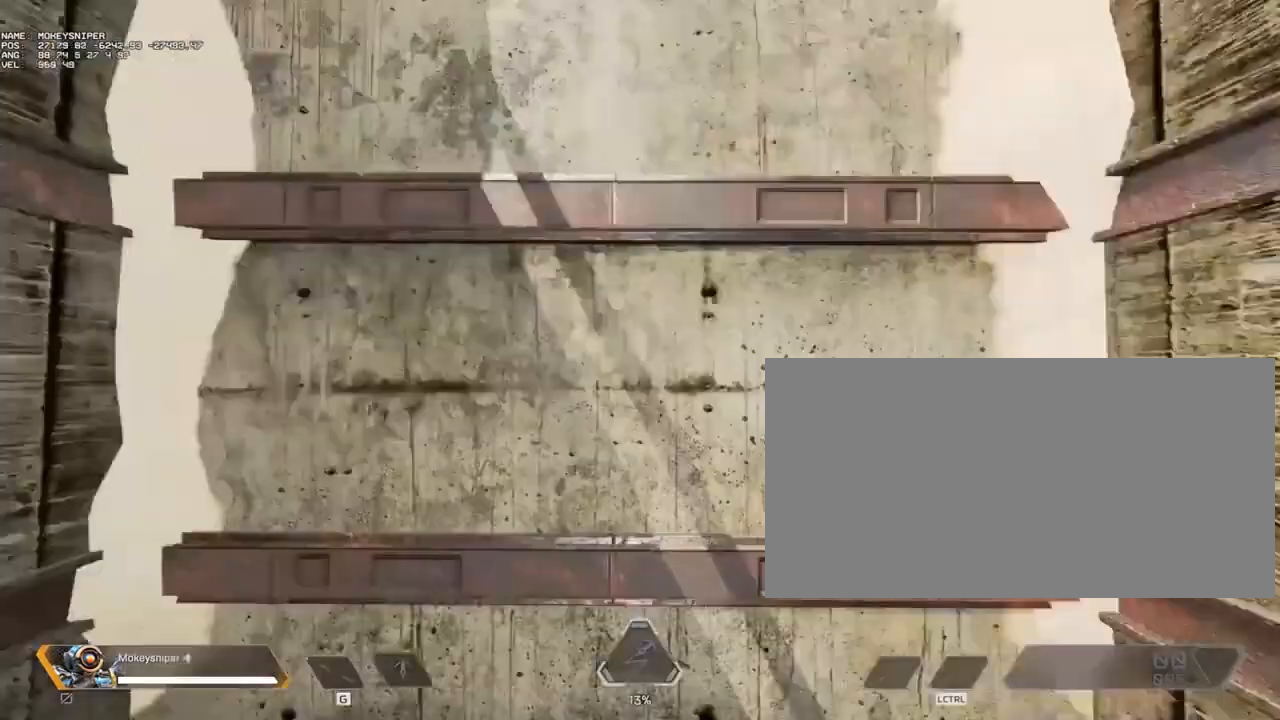
{"keys": ["crouch"], "mouse": [], "events": [[467, "w", "up"]]}
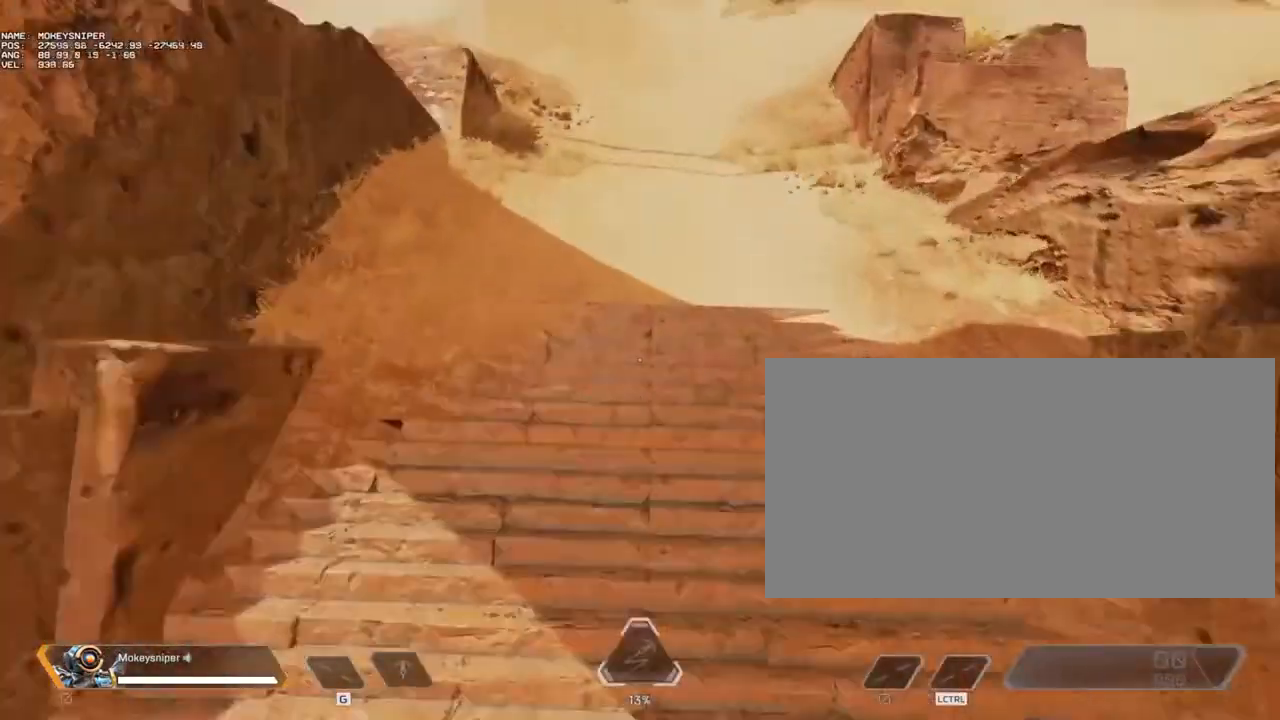
{"keys": ["crouch"], "mouse": [], "events": []}
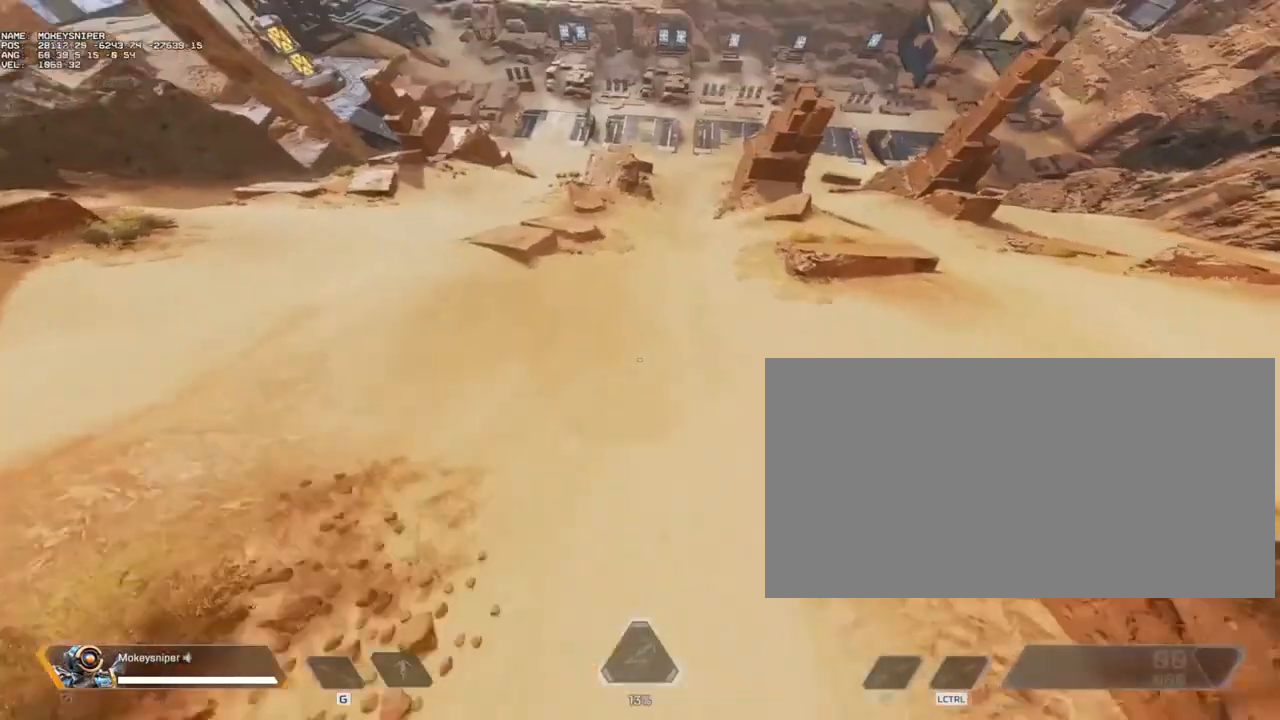
{"keys": ["crouch"], "mouse": [], "events": []}
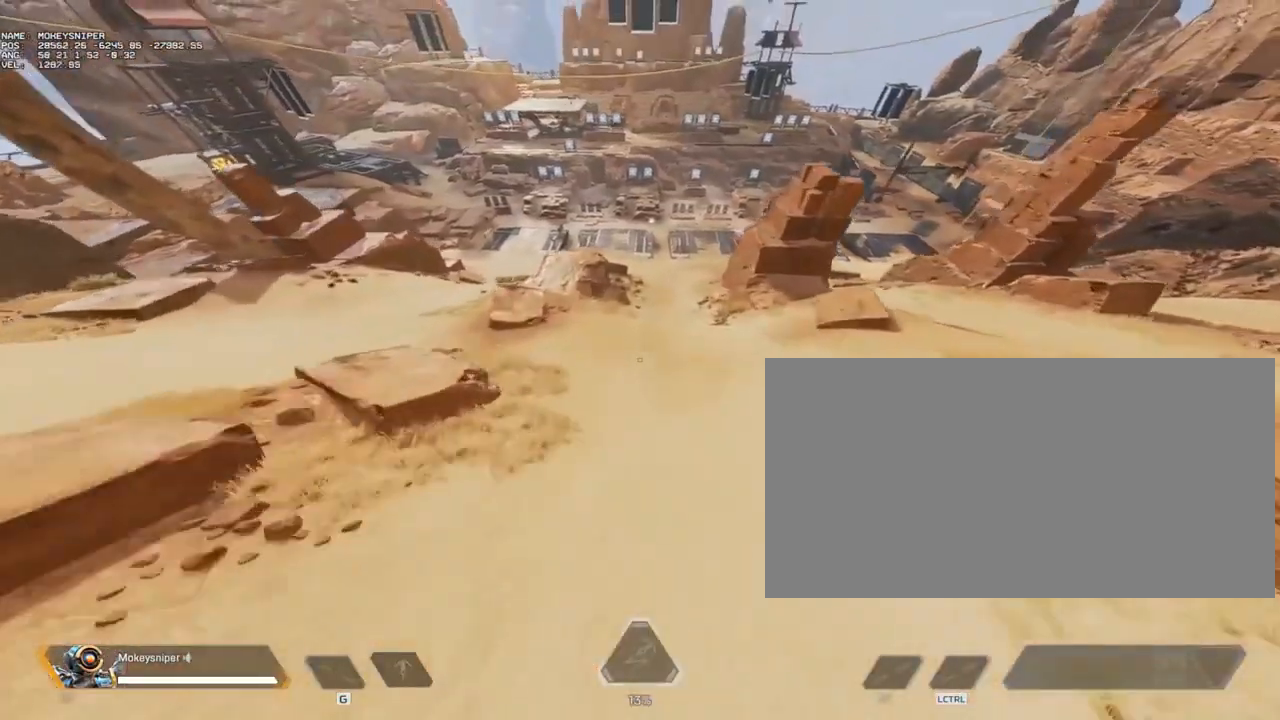
{"keys": ["crouch"], "mouse": [], "events": []}
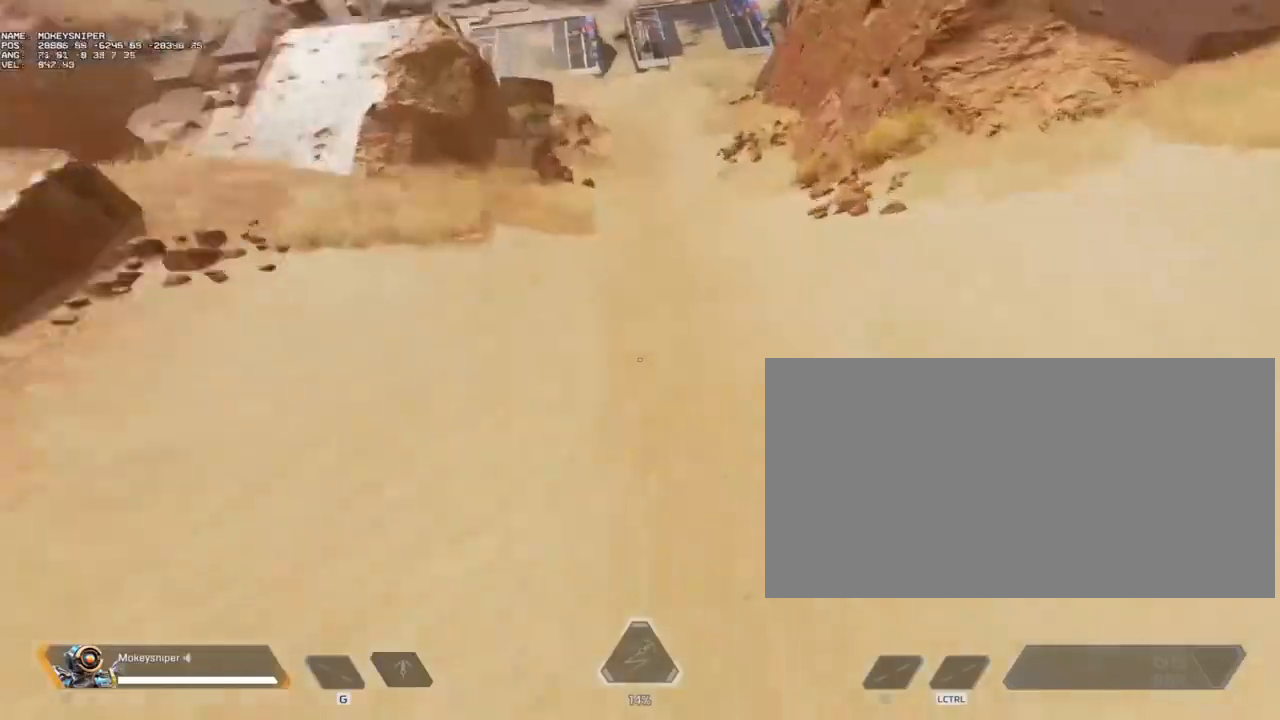
{"keys": ["crouch"], "mouse": [], "events": []}
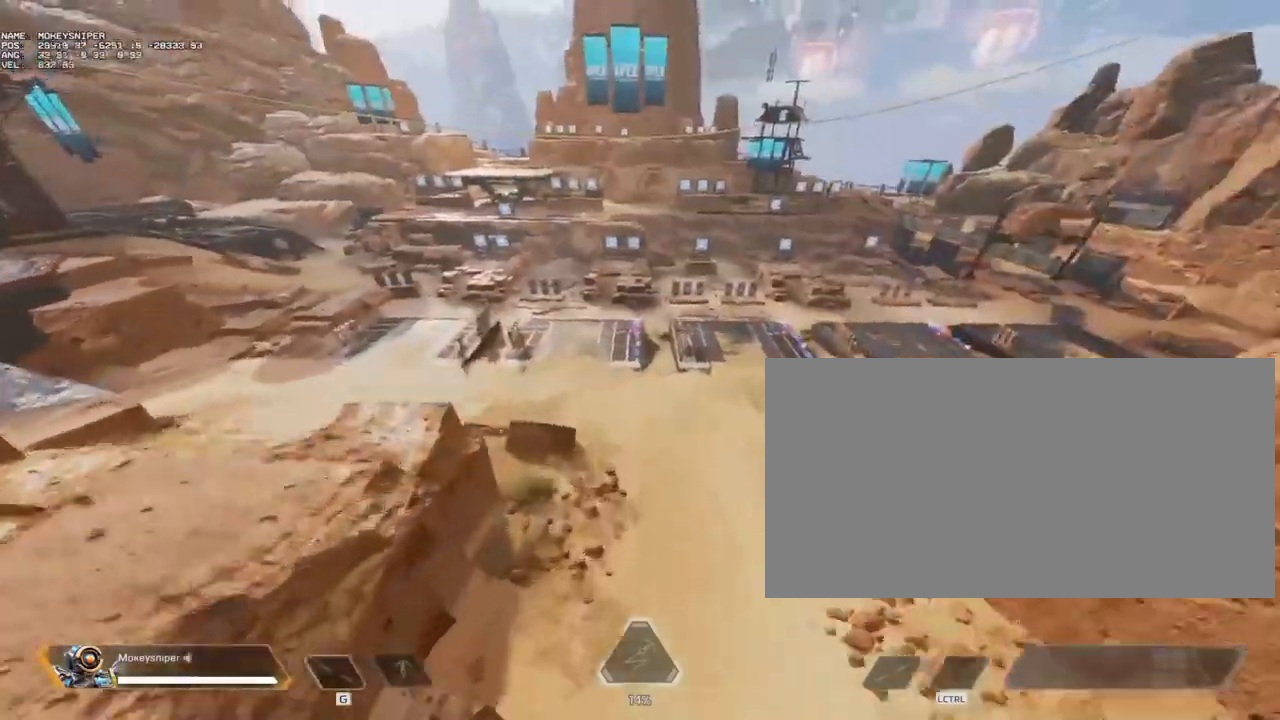
{"keys": ["crouch"], "mouse": [], "events": []}
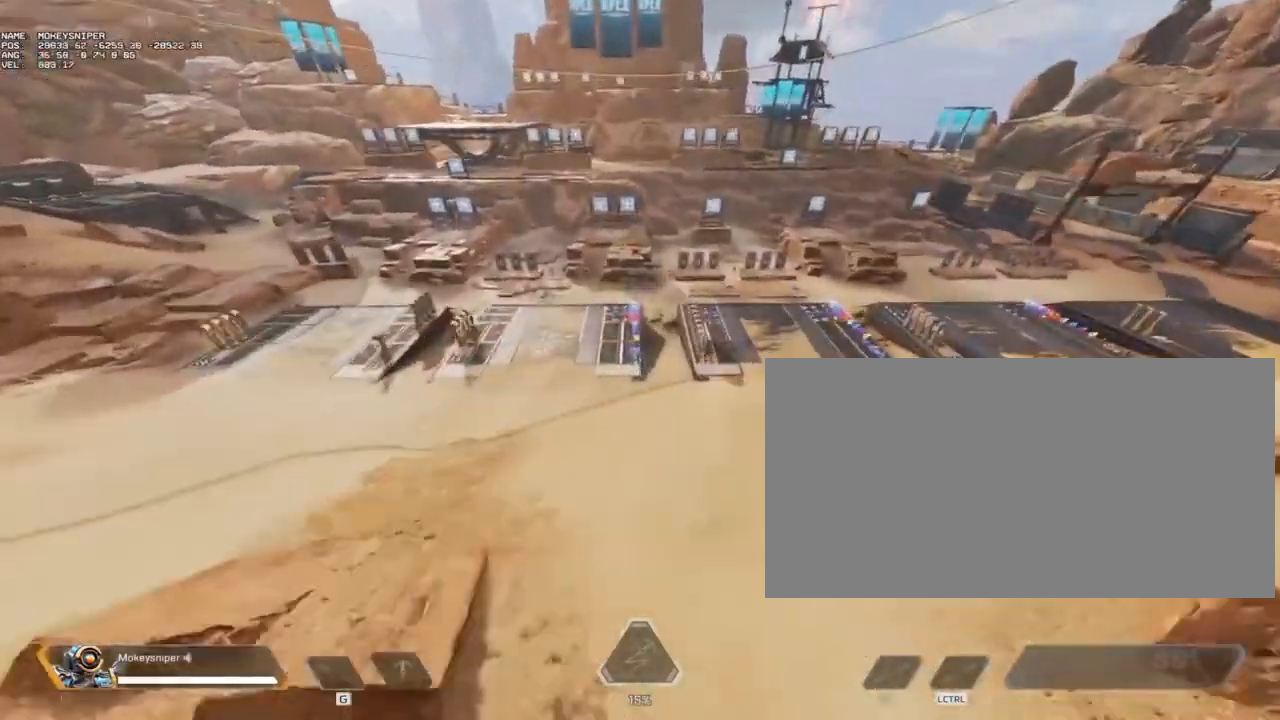
{"keys": ["crouch"], "mouse": [], "events": []}
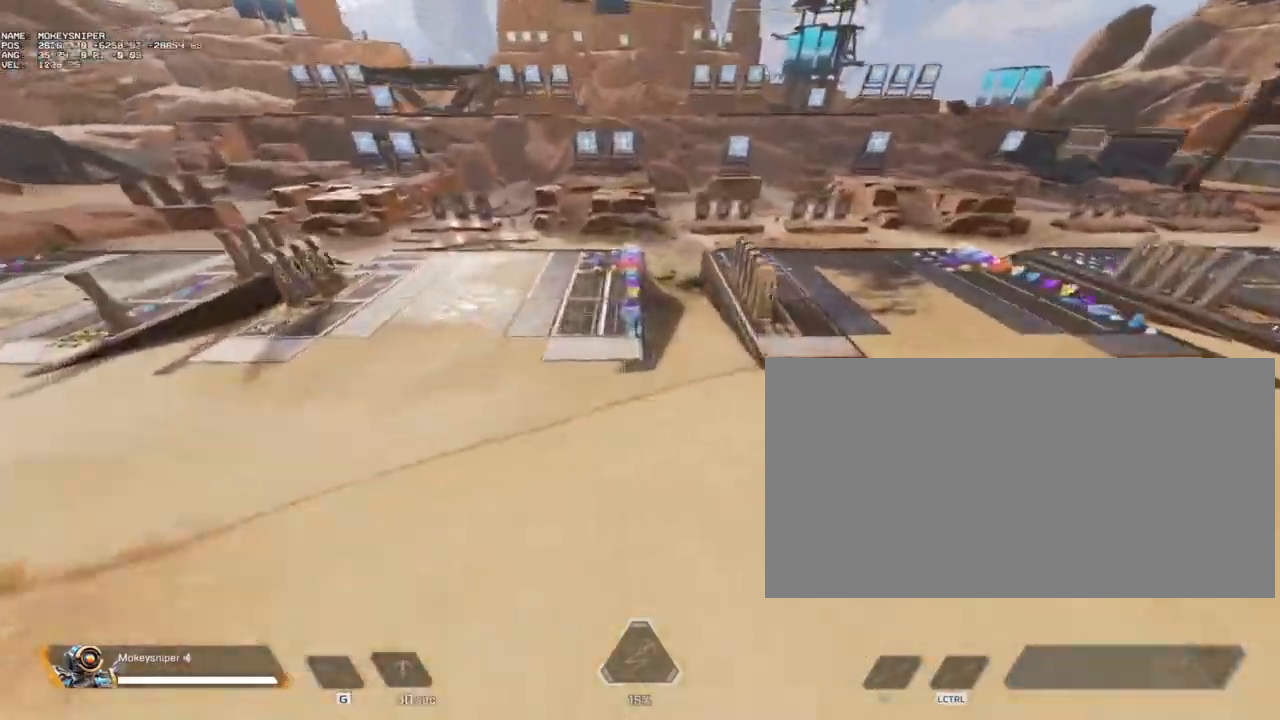
{"keys": ["crouch"], "mouse": [], "events": []}
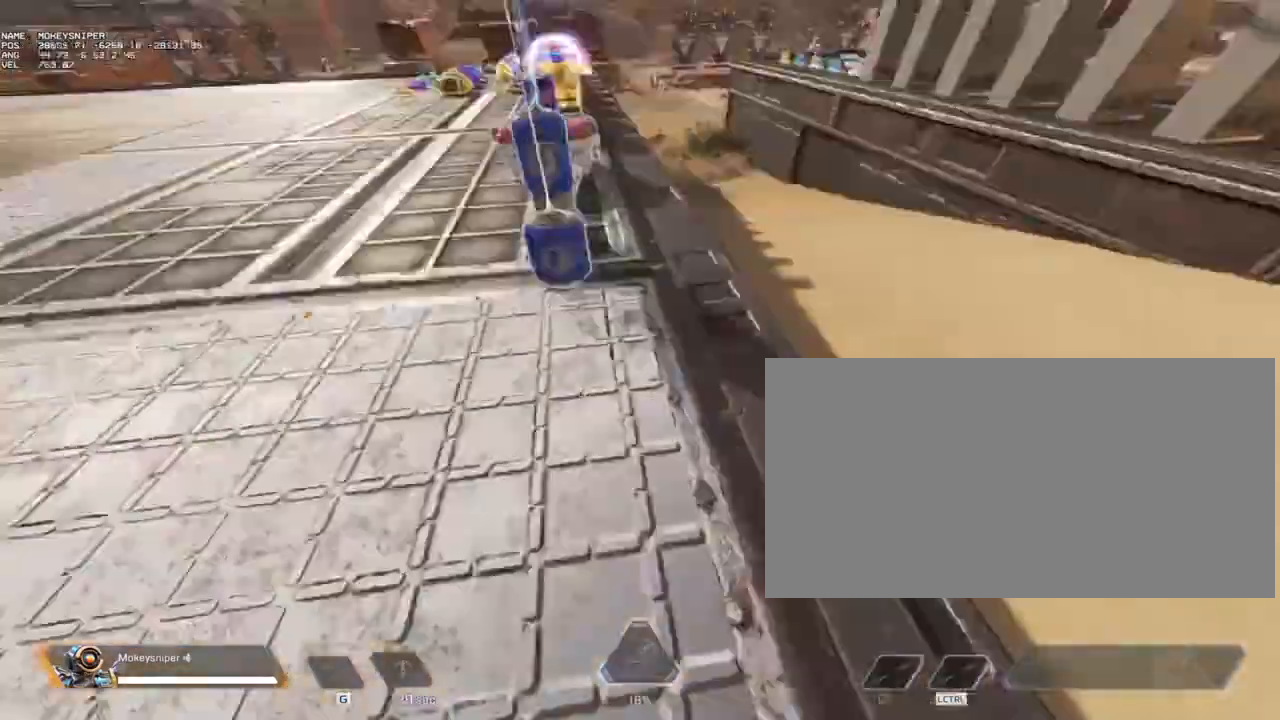
{"keys": ["a", "crouch"], "mouse": [], "events": [[133, "space", "down"], [167, "a", "down"], [267, "space", "up"]]}
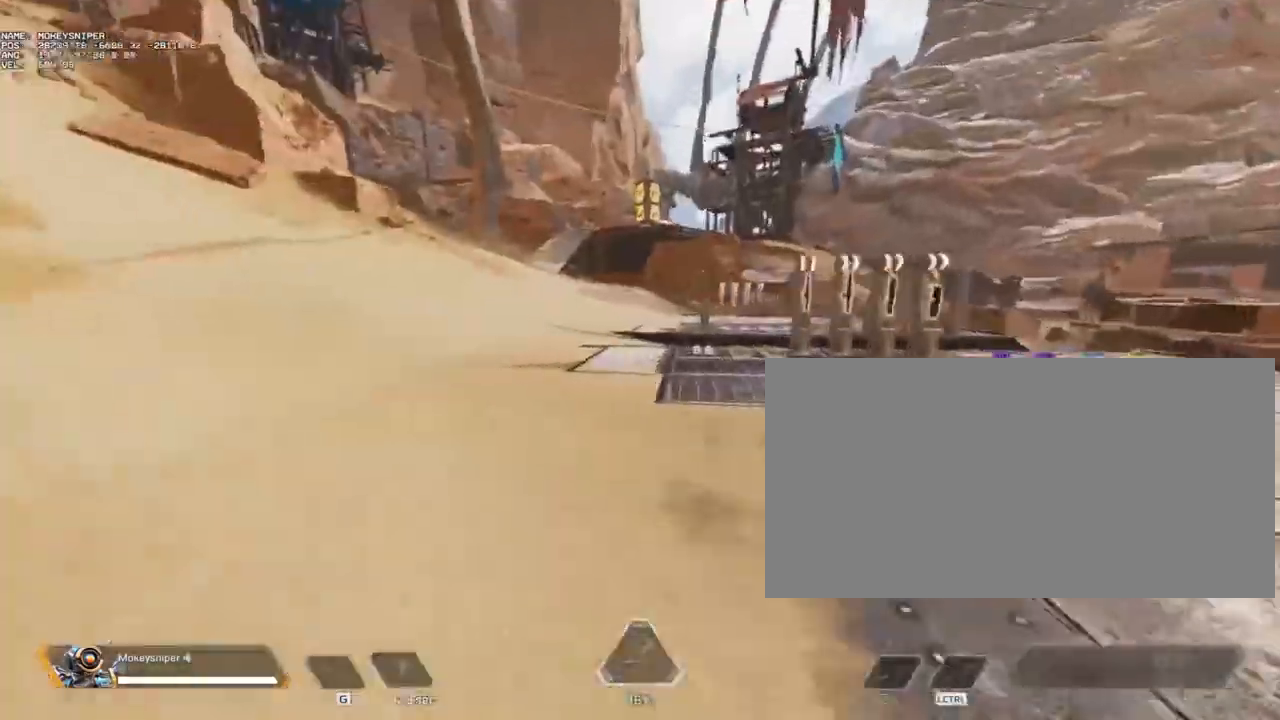
{"keys": ["crouch"], "mouse": [], "events": [[33, "a", "up"]]}
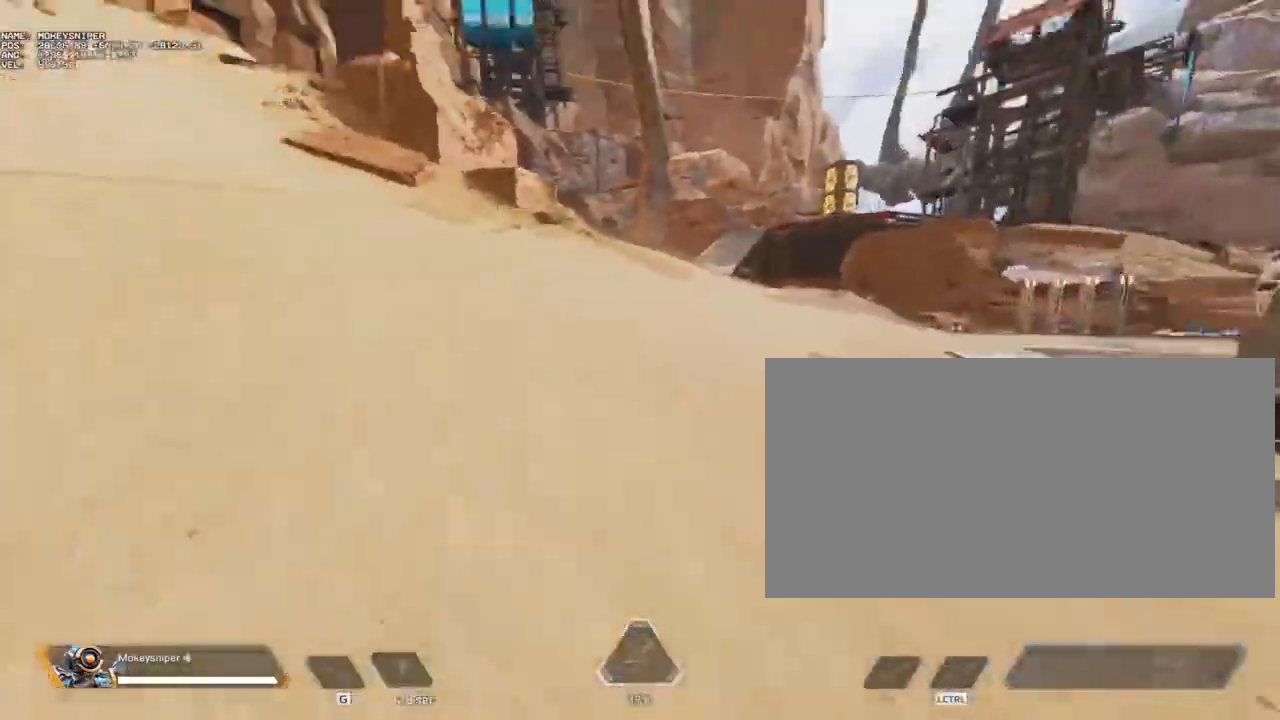
{"keys": ["d"], "mouse": [], "events": [[67, "space", "down"], [100, "d", "down"], [200, "space", "up"], [400, "crouch", "up"]]}
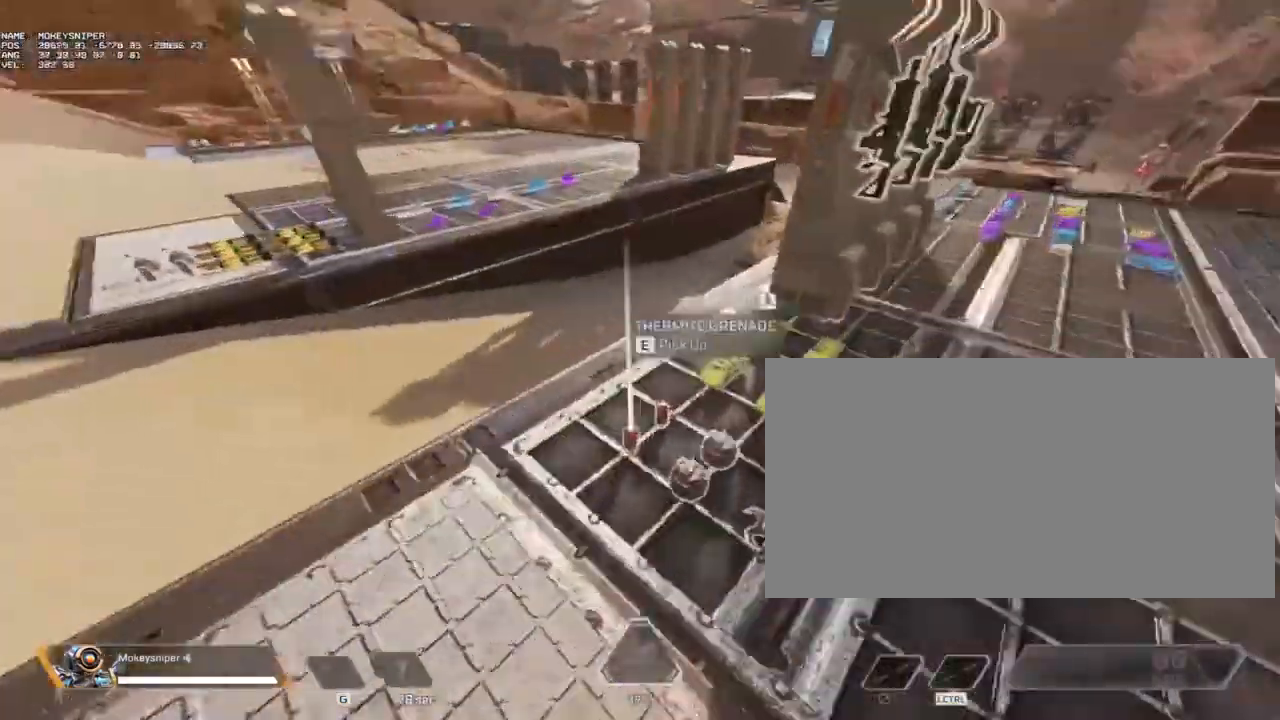
{"keys": [], "mouse": [], "events": [[67, "s", "down"], [233, "d", "up"], [367, "a", "down"], [367, "s", "up"], [400, "a", "up"]]}
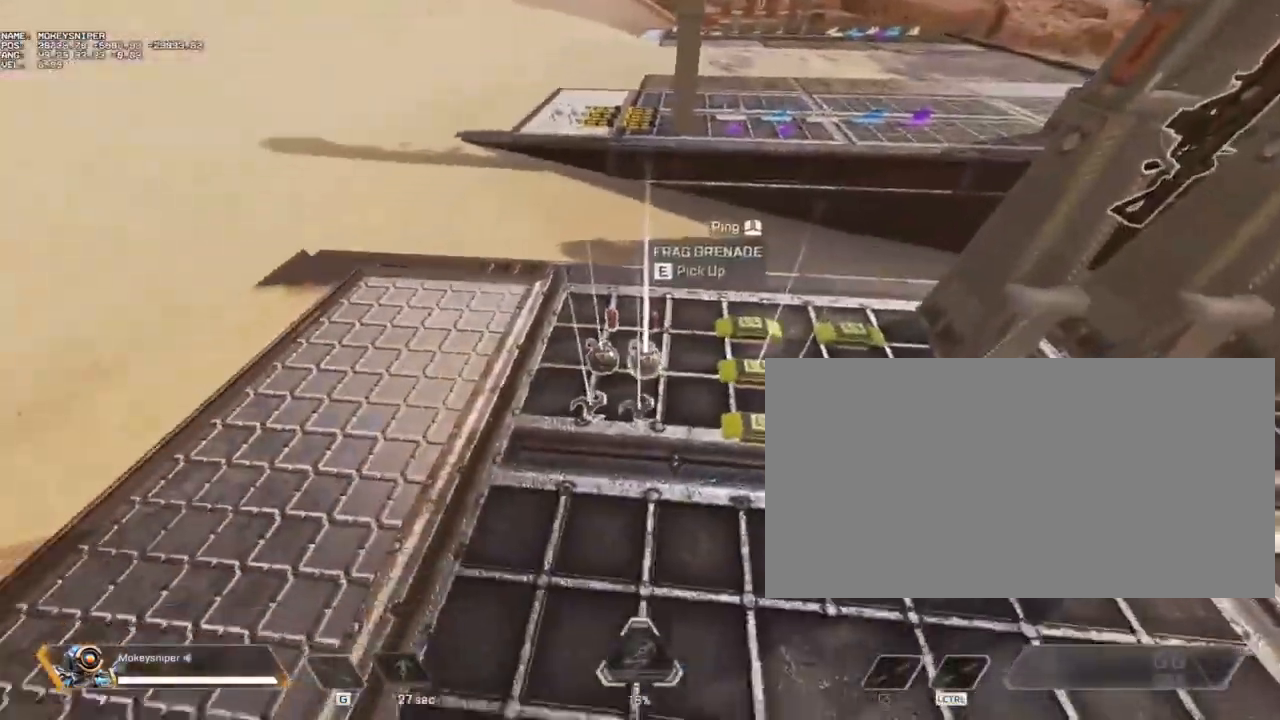
{"keys": [], "mouse": [], "events": [[100, "e", "down"], [233, "e", "up"], [367, "w", "down"], [433, "e", "down"], [433, "w", "up"], [500, "e", "up"]]}
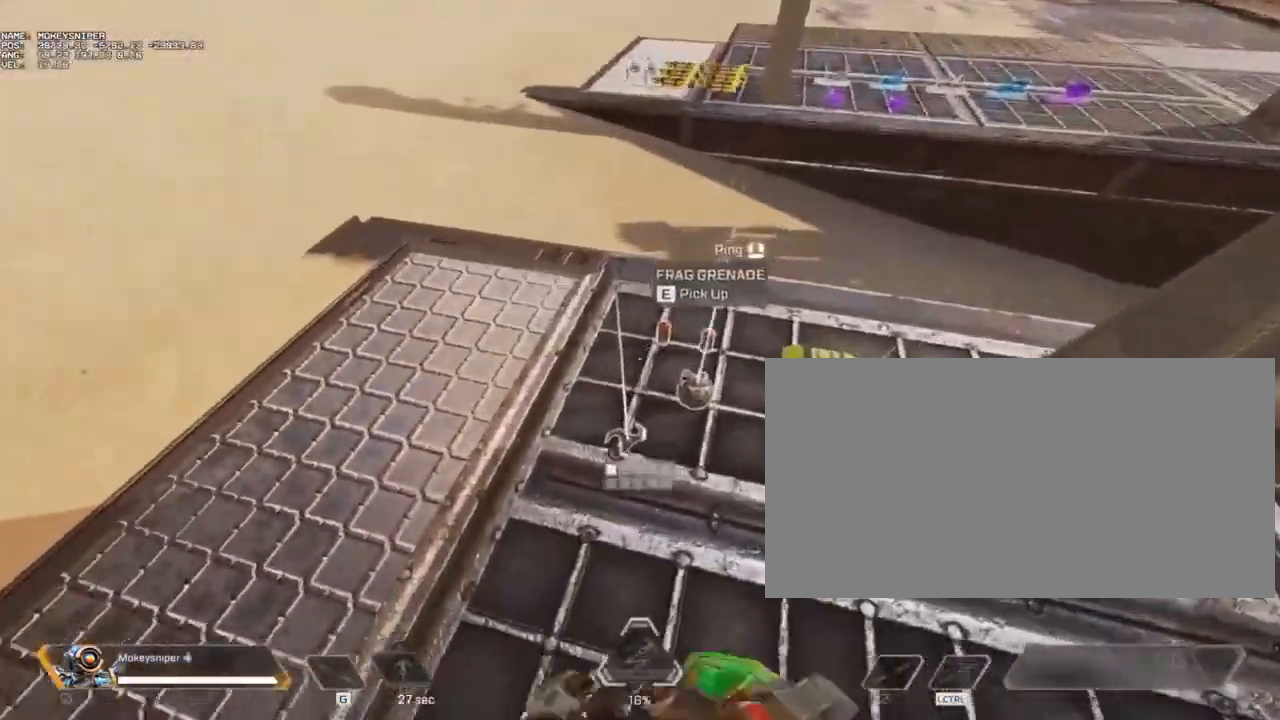
{"keys": [], "mouse": [], "events": [[200, "e", "down"], [300, "e", "up"]]}
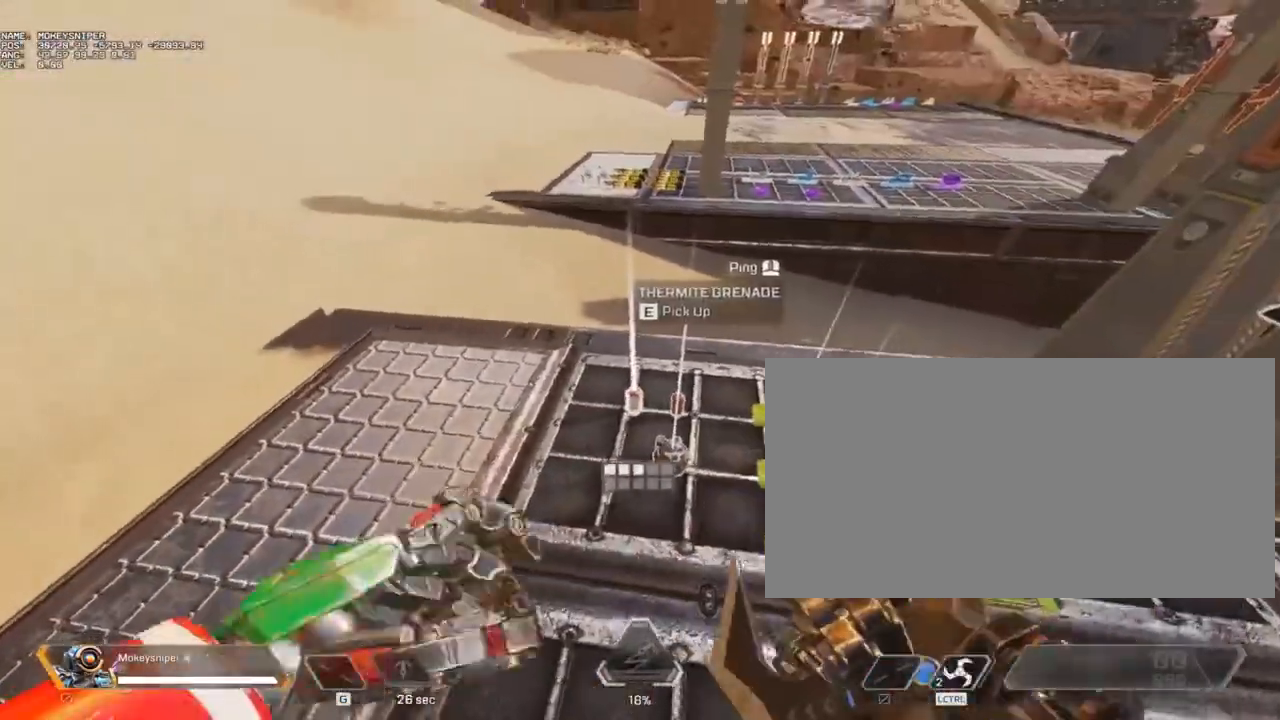
{"keys": ["d"], "mouse": [], "events": [[133, "e", "down"], [233, "e", "up"], [467, "d", "down"]]}
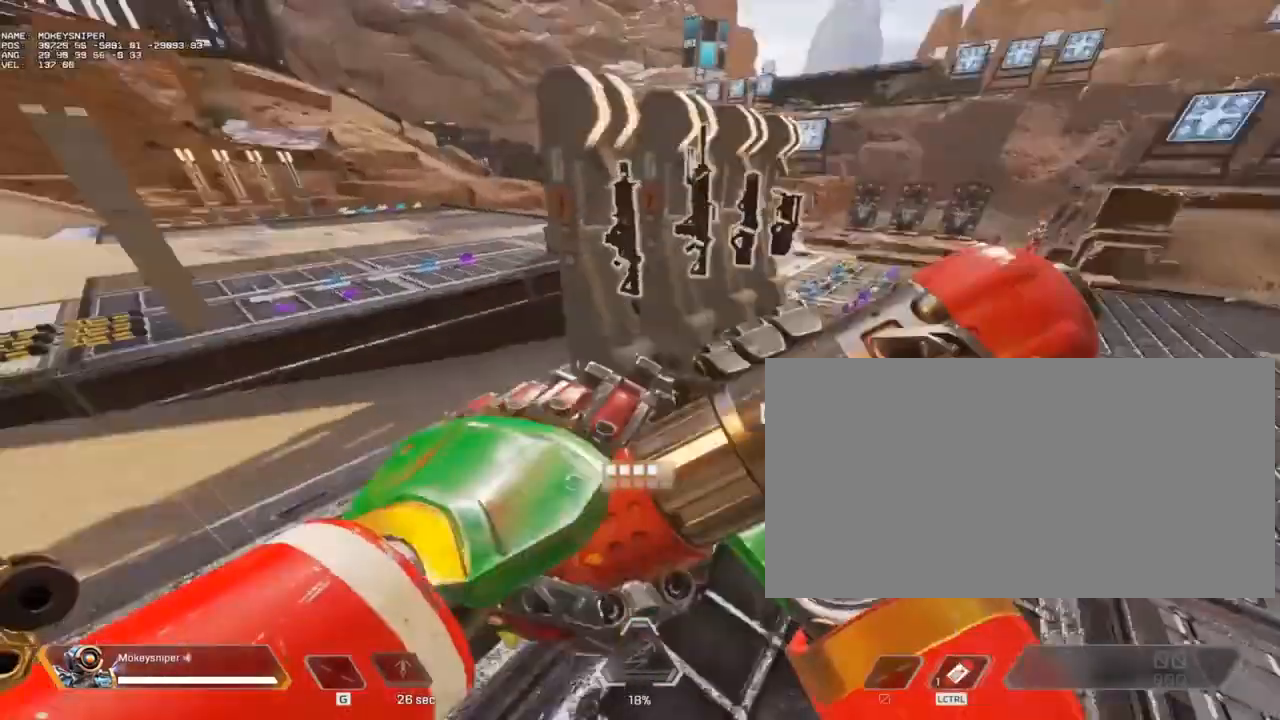
{"keys": ["d", "w"], "mouse": [], "events": [[367, "w", "down"]]}
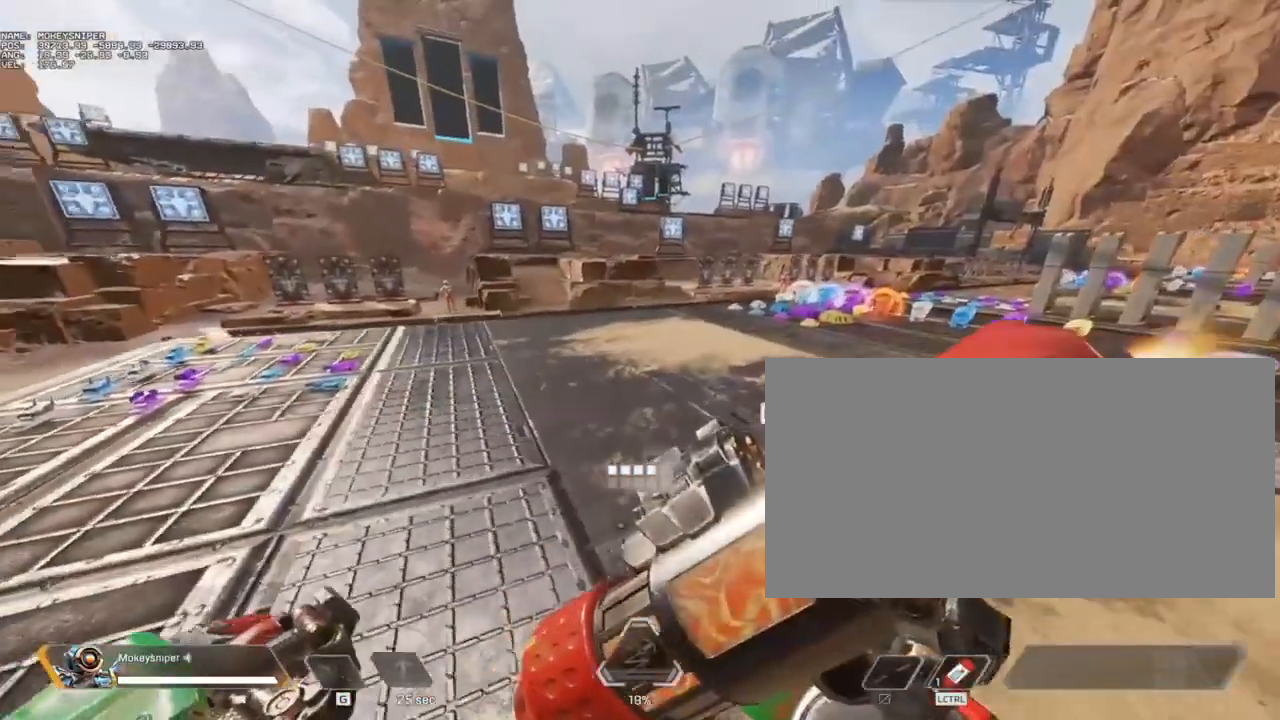
{"keys": ["w"], "mouse": [], "events": [[500, "d", "up"]]}
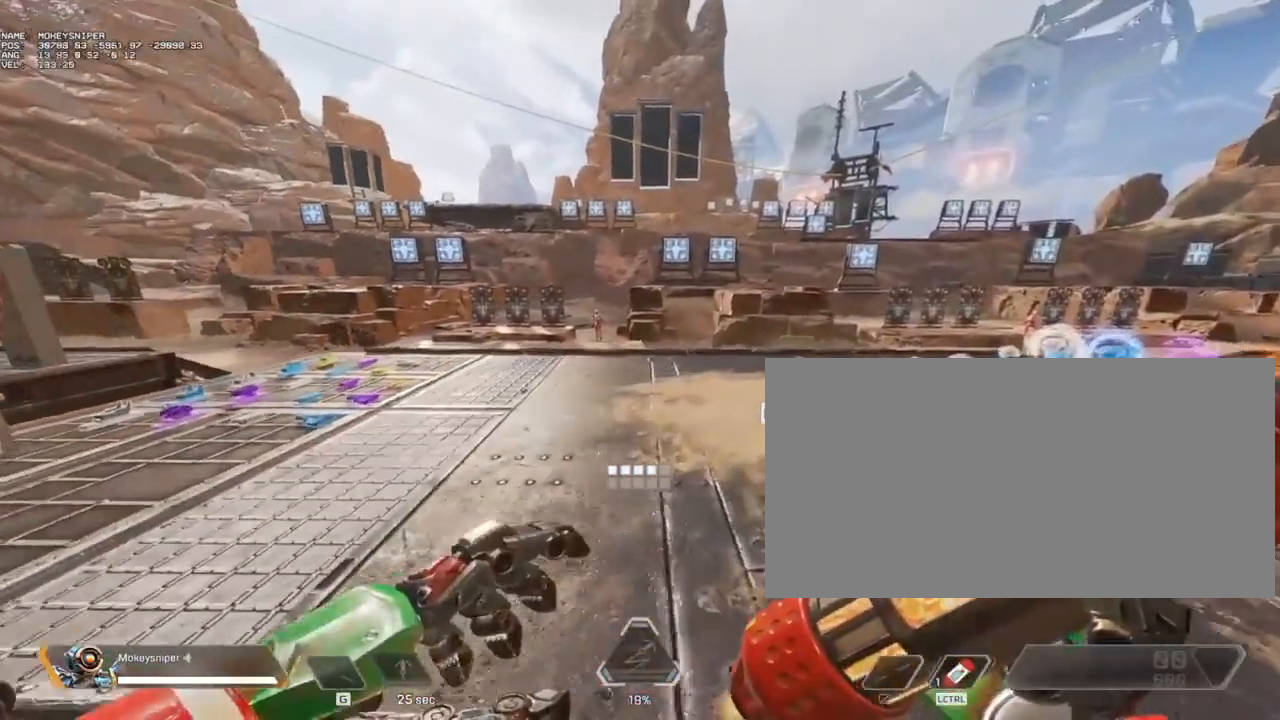
{"keys": [], "mouse": [], "events": [[67, "w", "up"]]}
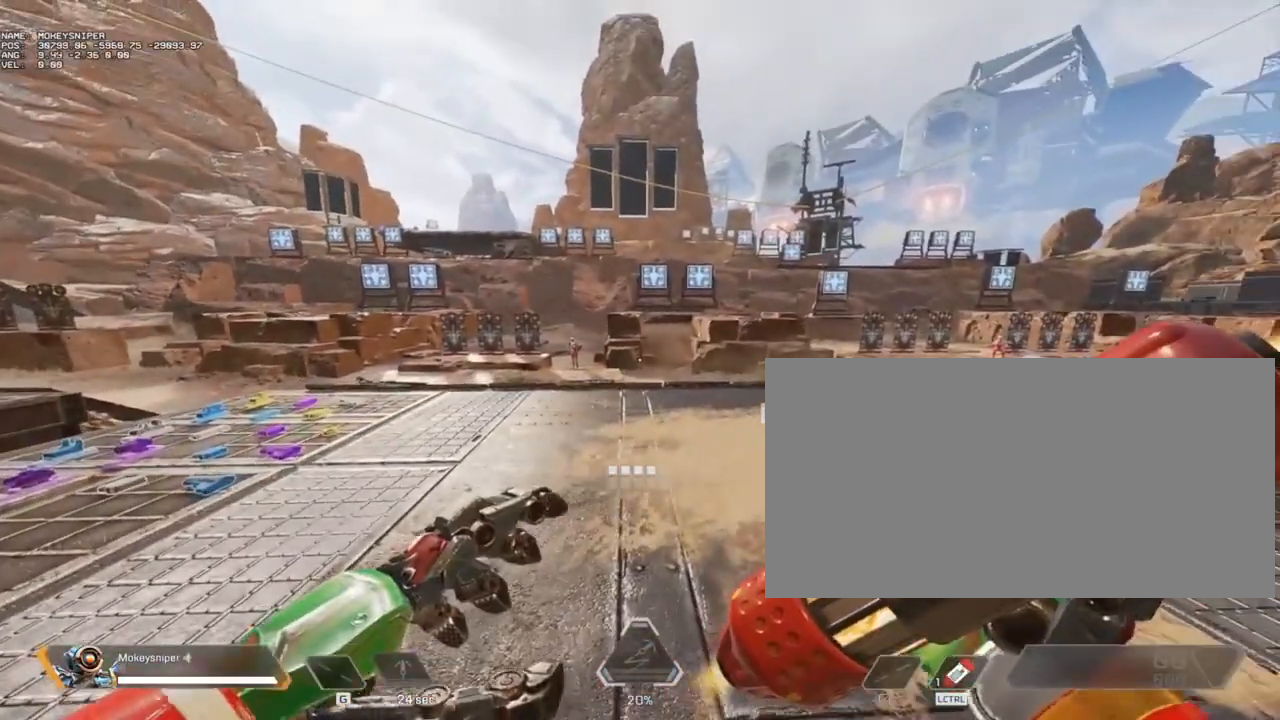
{"keys": [], "mouse": [], "events": []}
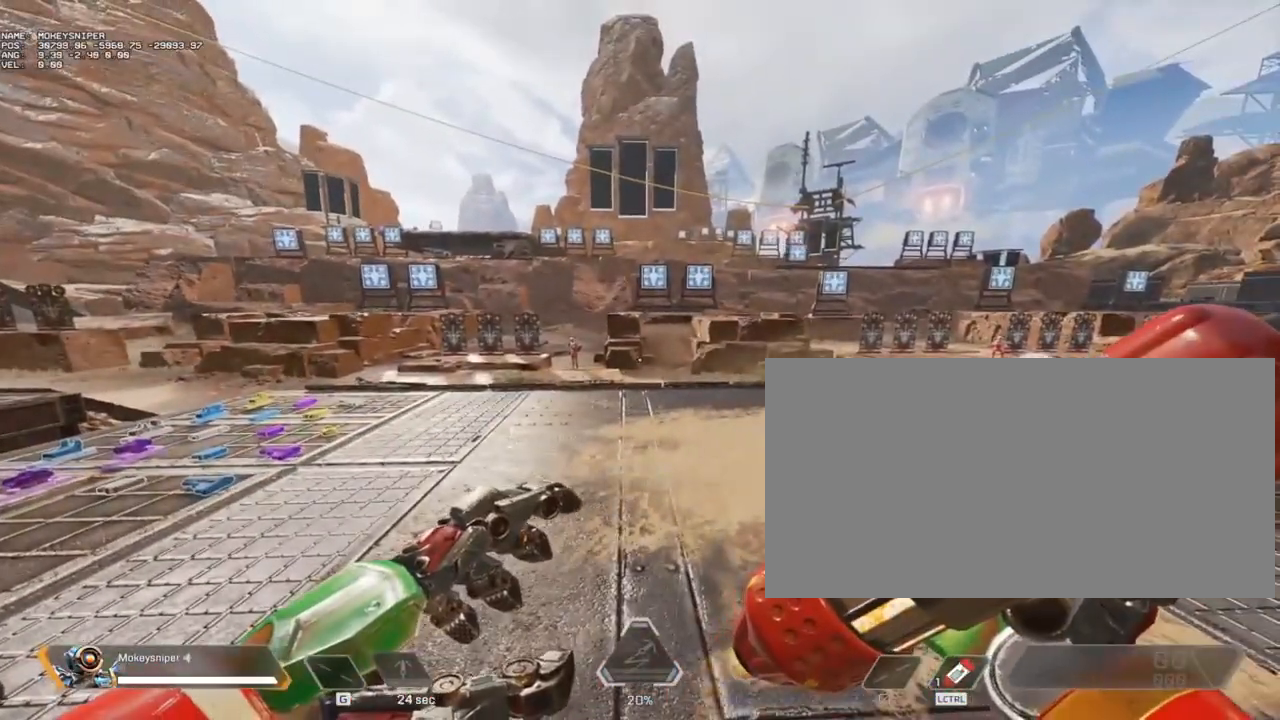
{"keys": [], "mouse": [], "events": [[100, "c", "down"], [200, "c", "up"]]}
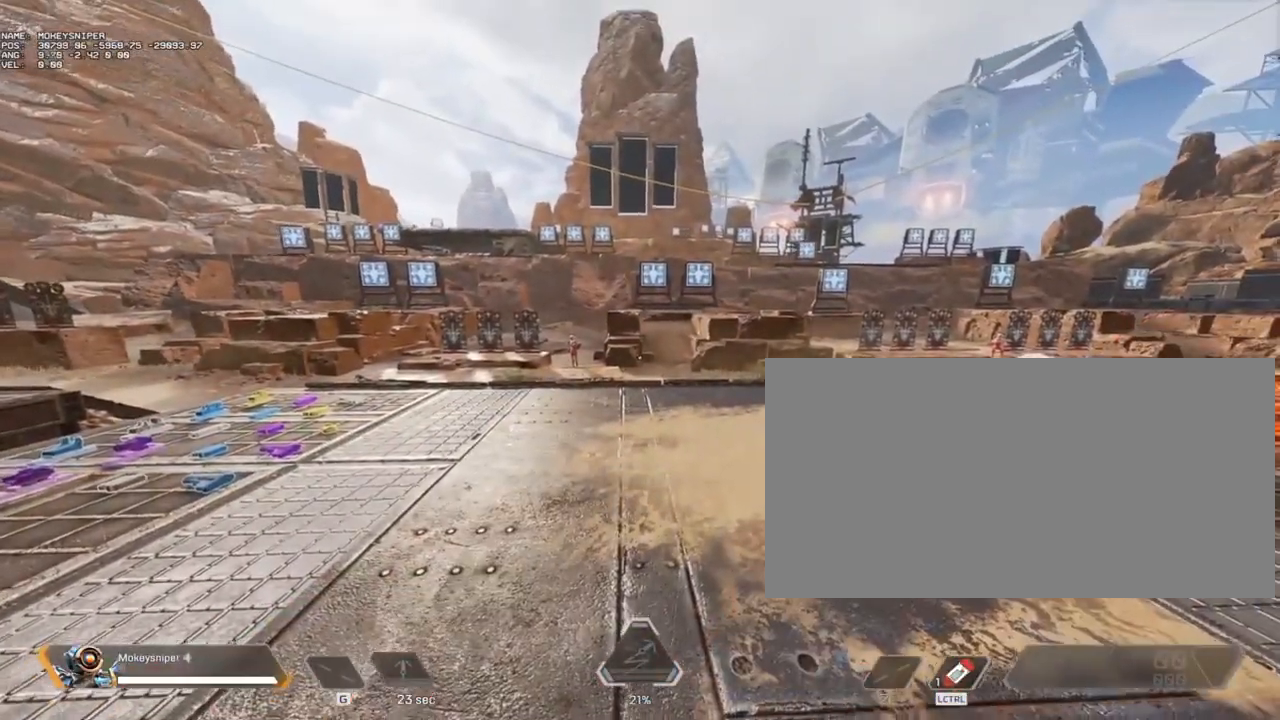
{"keys": ["ctrl"], "mouse": [], "events": [[400, "ctrl", "down"]]}
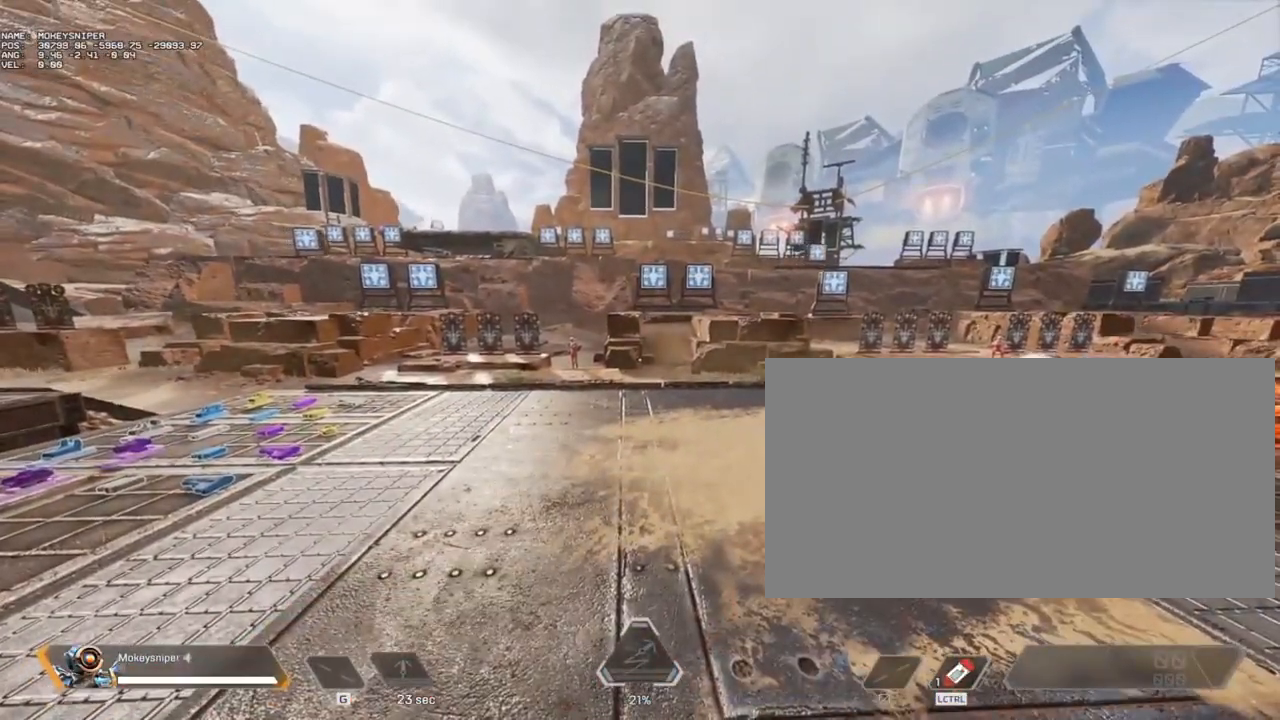
{"keys": ["ctrl"], "mouse": [], "events": []}